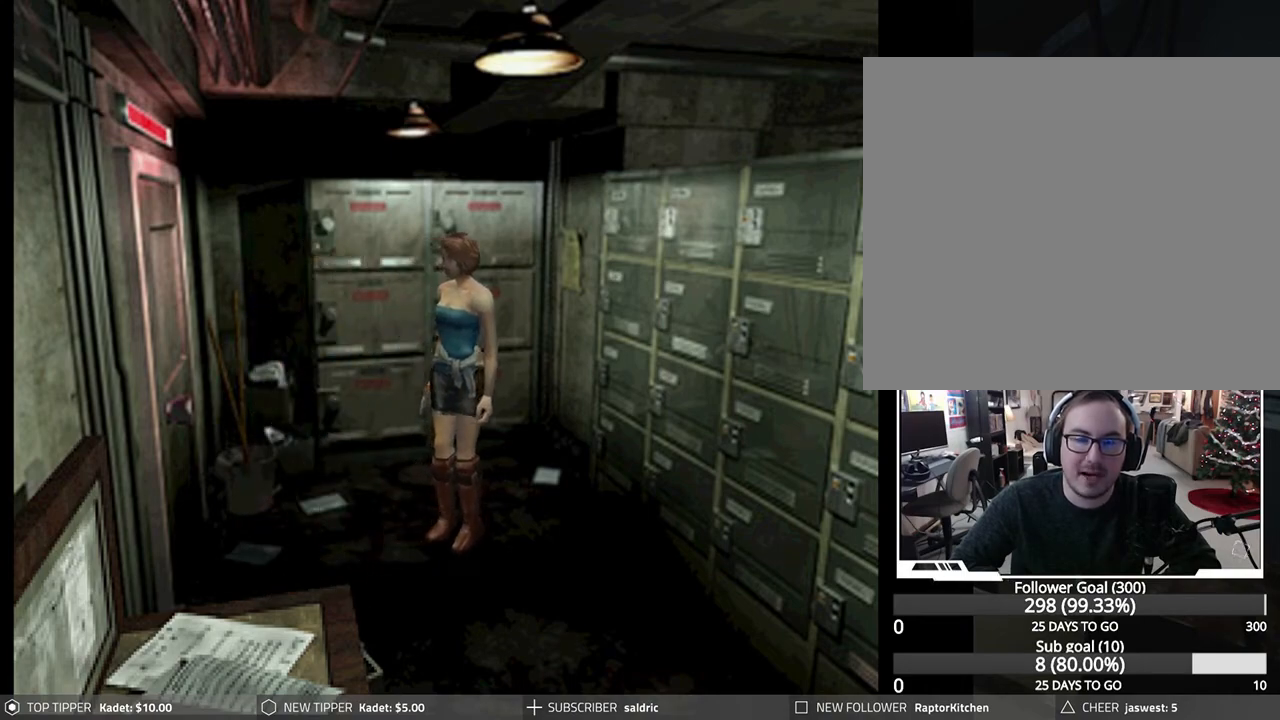
Gameplay with a controller (PlayStation layout); each line is a JSON object with the inputs held at the frame after it. "events" lists button and stick changes between this image and that frame as [ms after this image, input, new state], when the widget could be followed in between. Not read: right_stick.
{"buttons": ["DPAD_DOWN"], "left_stick": "center", "events": [[250, "DPAD_DOWN", "down"]]}
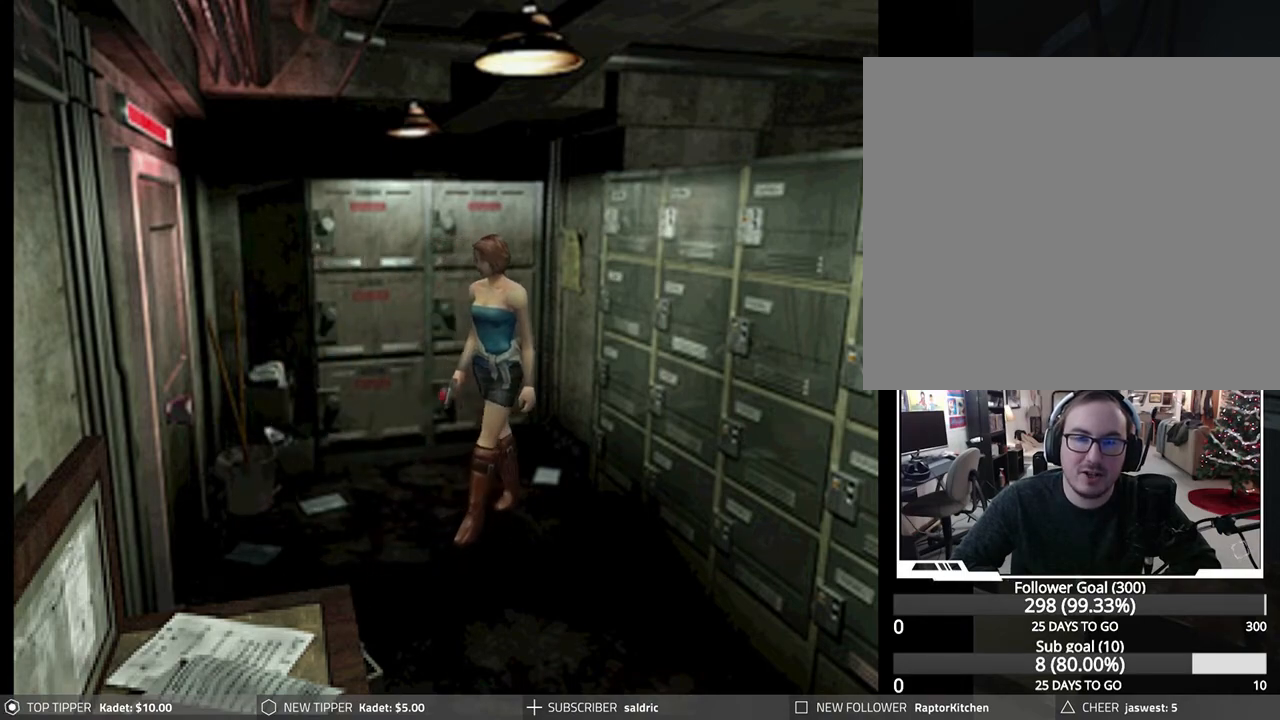
{"buttons": [], "left_stick": "center", "events": [[33, "DPAD_LEFT", "down"], [317, "DPAD_LEFT", "up"], [417, "DPAD_DOWN", "up"]]}
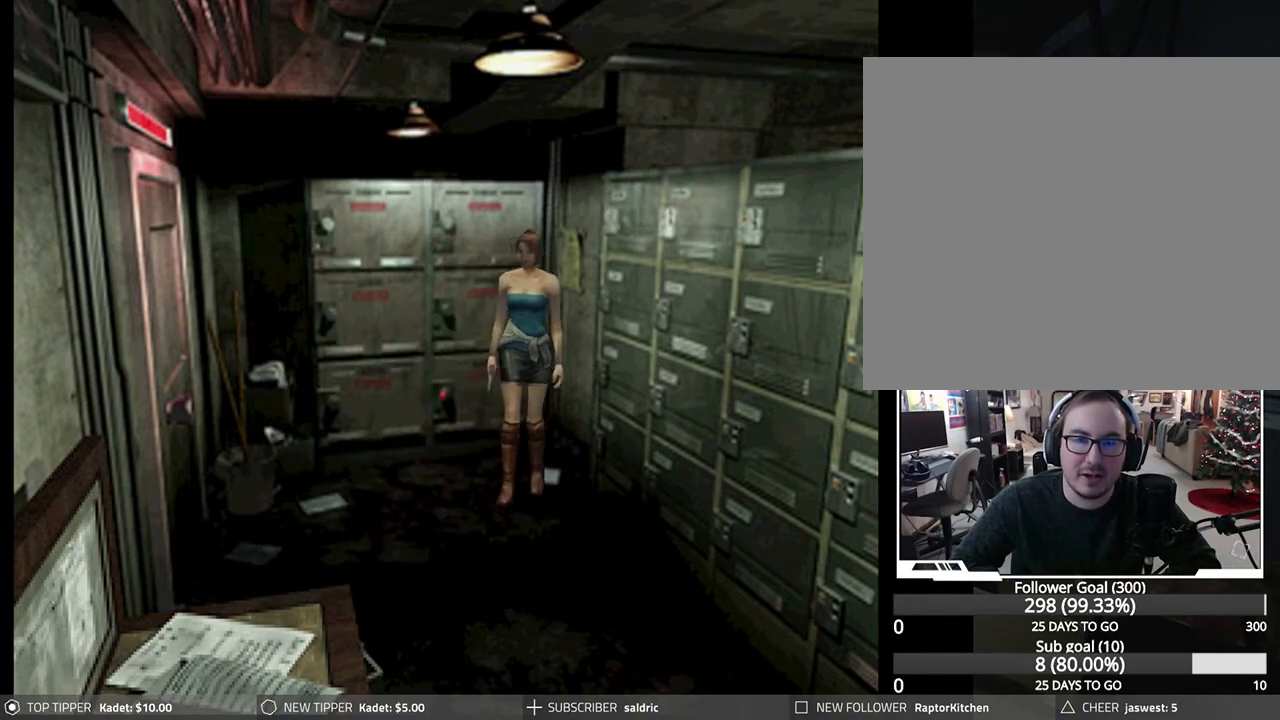
{"buttons": ["DPAD_DOWN"], "left_stick": "center", "events": [[133, "DPAD_LEFT", "down"], [367, "DPAD_DOWN", "down"], [383, "DPAD_LEFT", "up"]]}
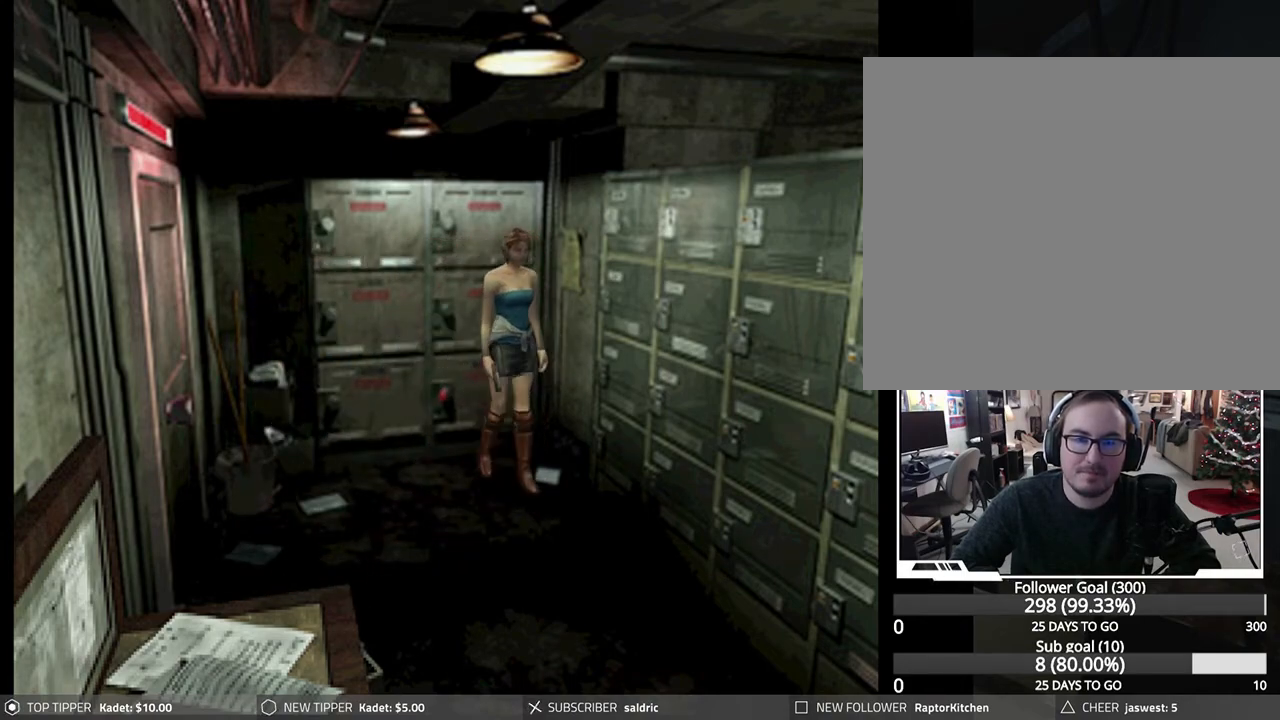
{"buttons": ["DPAD_DOWN"], "left_stick": "center", "events": [[267, "DPAD_RIGHT", "down"], [417, "DPAD_RIGHT", "up"]]}
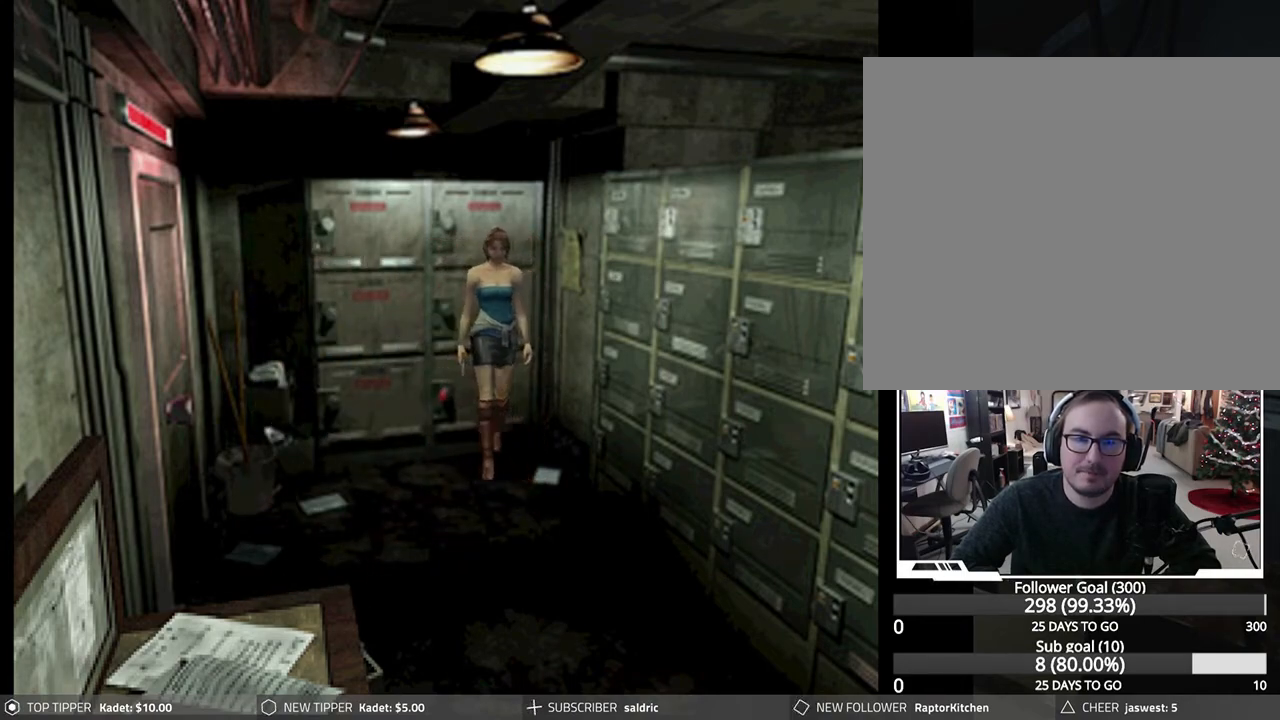
{"buttons": ["DPAD_RIGHT"], "left_stick": "center", "events": [[17, "DPAD_DOWN", "up"], [300, "DPAD_RIGHT", "down"]]}
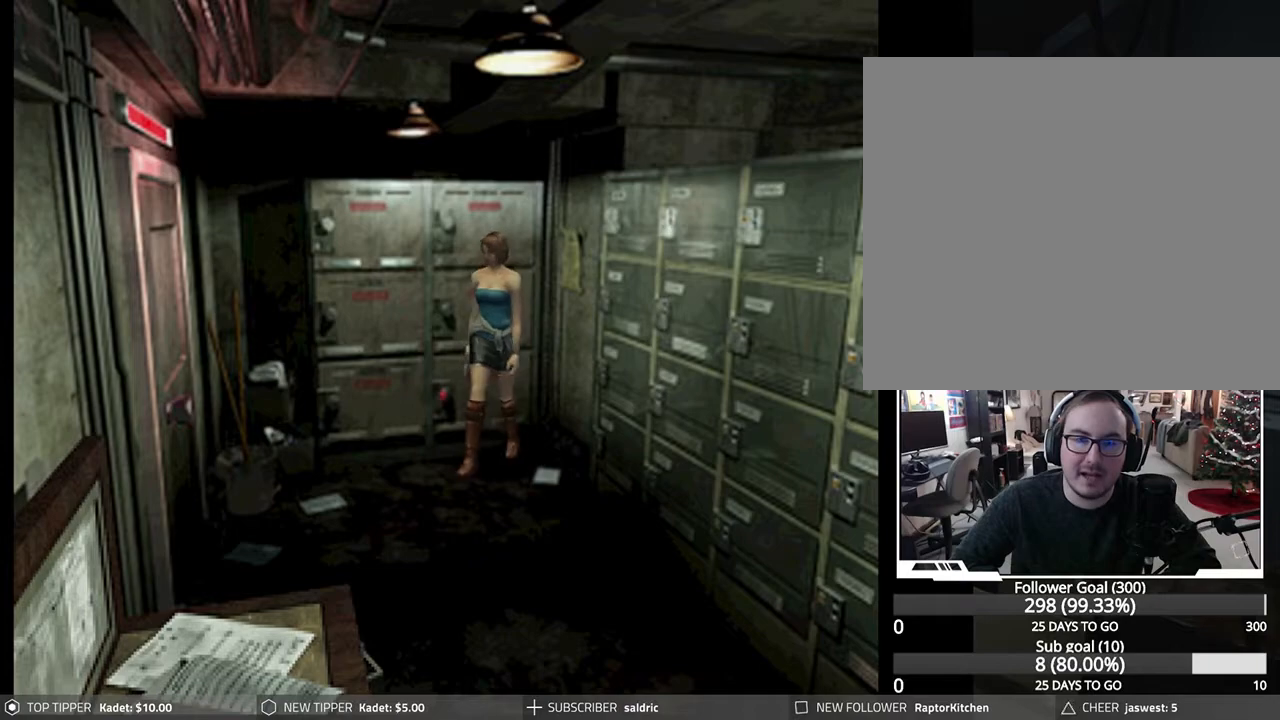
{"buttons": ["DPAD_DOWN", "DPAD_RIGHT"], "left_stick": "center", "events": [[400, "DPAD_DOWN", "down"]]}
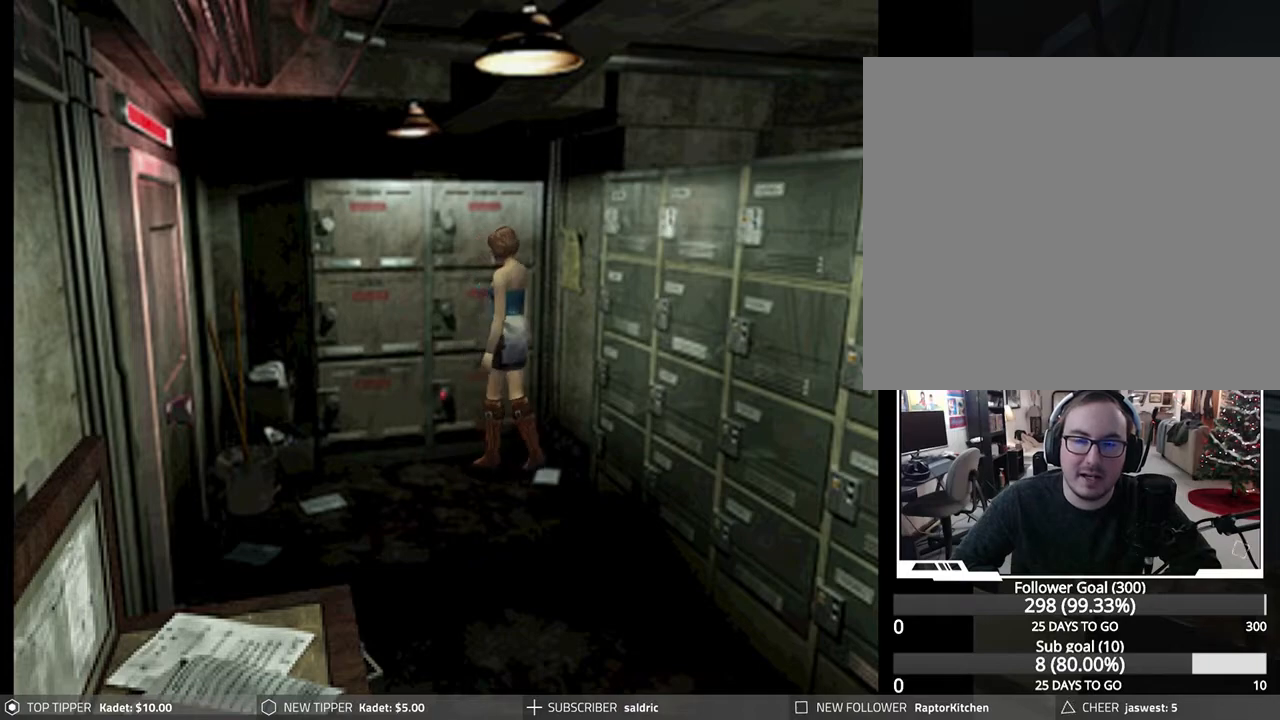
{"buttons": ["DPAD_DOWN", "DPAD_RIGHT"], "left_stick": "center", "events": [[67, "DPAD_RIGHT", "up"], [400, "DPAD_RIGHT", "down"]]}
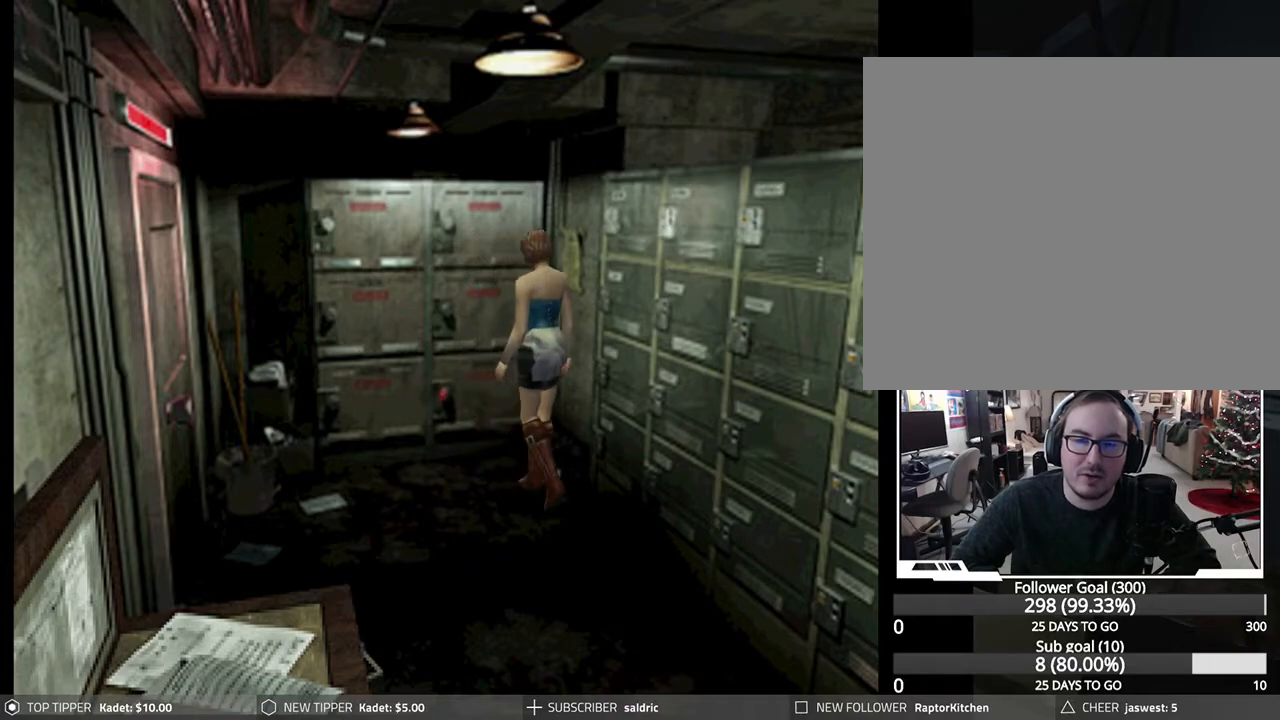
{"buttons": ["DPAD_DOWN"], "left_stick": "center", "events": [[33, "DPAD_RIGHT", "up"]]}
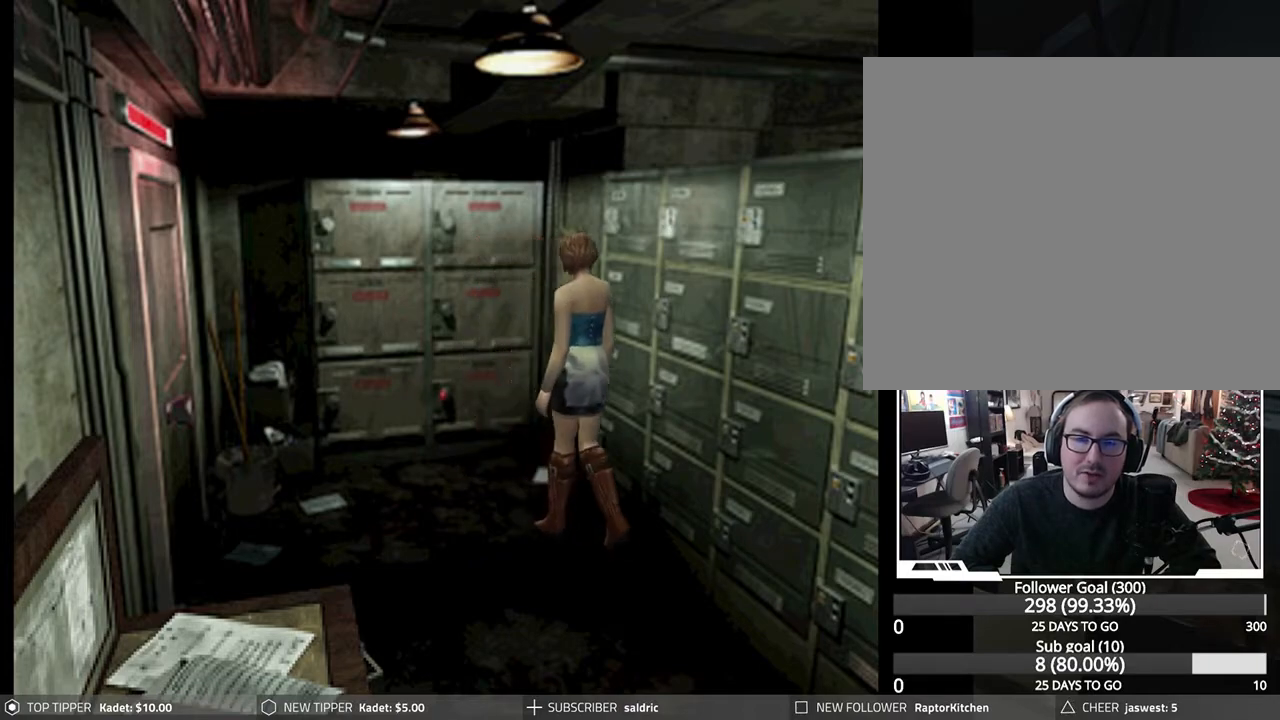
{"buttons": ["DPAD_DOWN"], "left_stick": "center", "events": []}
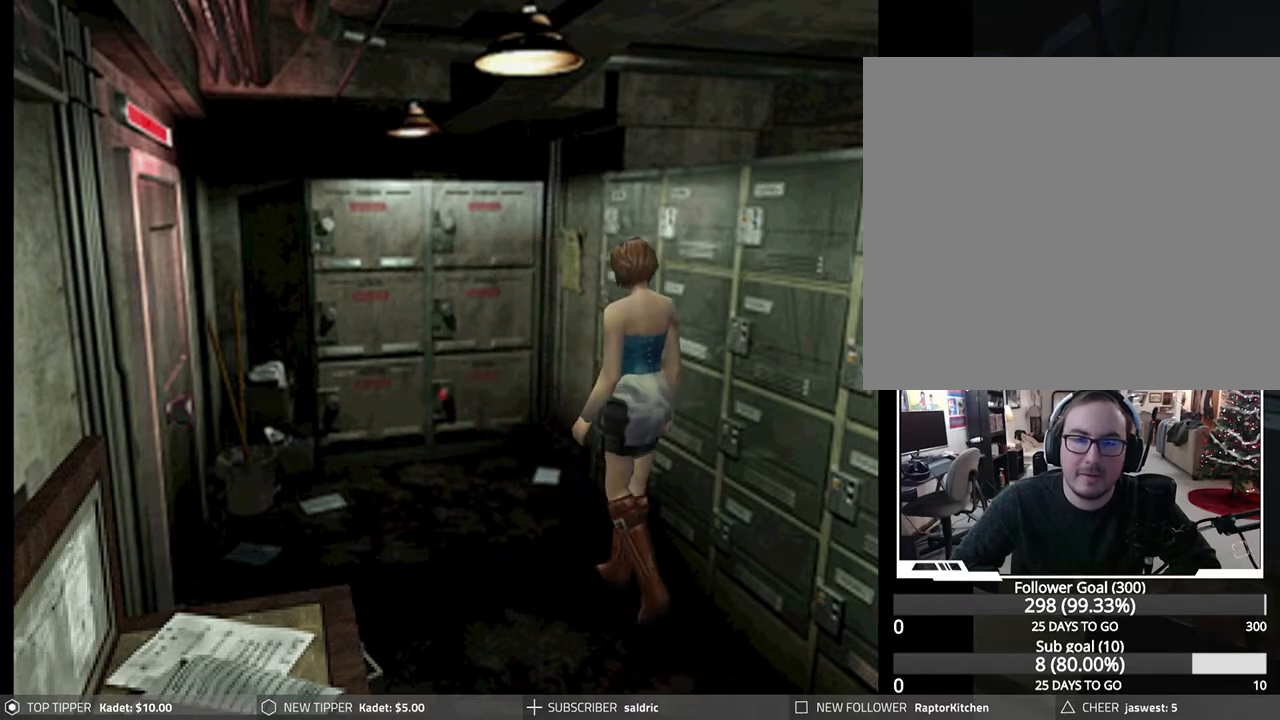
{"buttons": ["DPAD_DOWN"], "left_stick": "center", "events": []}
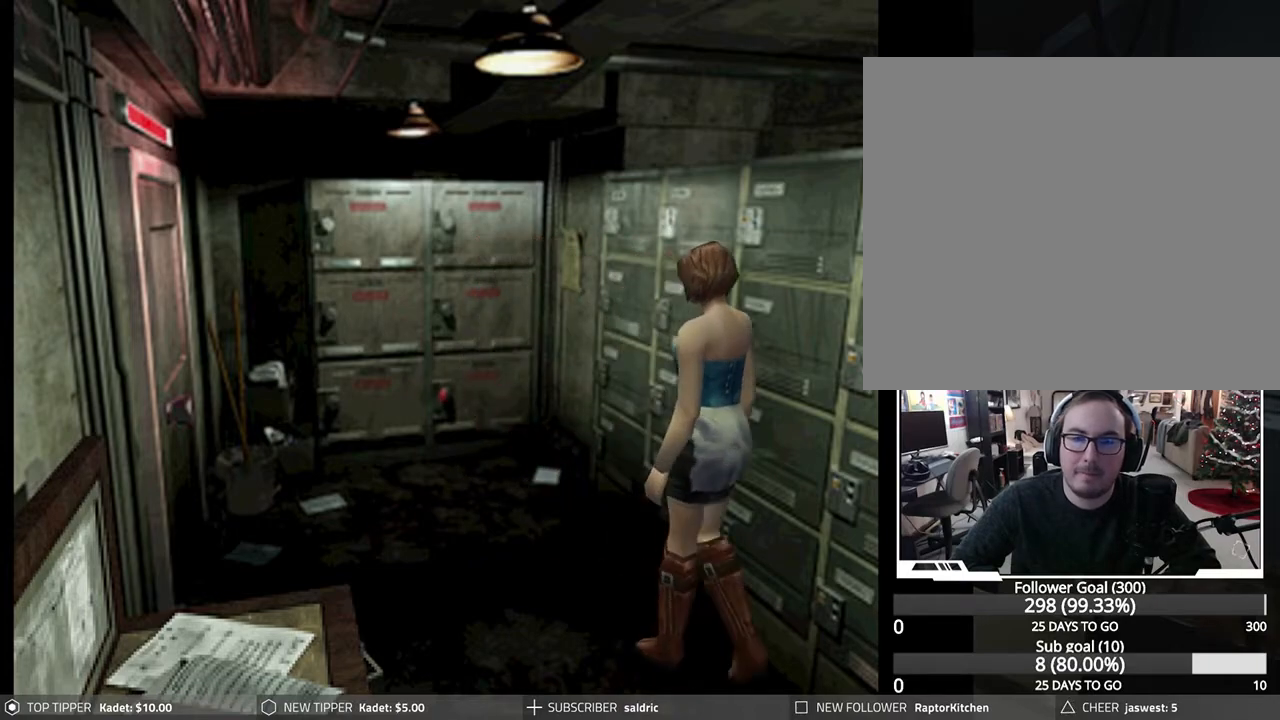
{"buttons": ["DPAD_RIGHT"], "left_stick": "center", "events": [[250, "DPAD_RIGHT", "down"], [267, "DPAD_DOWN", "up"]]}
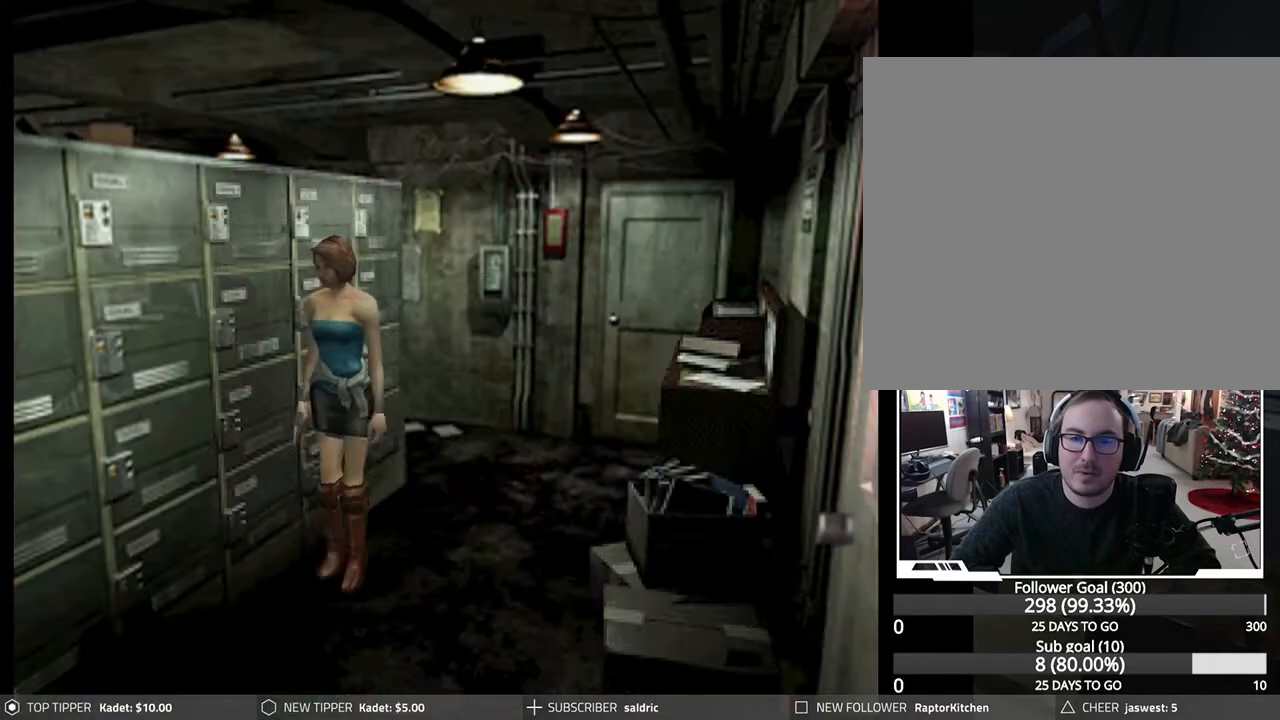
{"buttons": ["CROSS", "DPAD_RIGHT"], "left_stick": "center", "events": [[67, "CROSS", "down"], [217, "DPAD_RIGHT", "up"], [283, "CROSS", "up"], [350, "CROSS", "down"], [383, "DPAD_RIGHT", "down"]]}
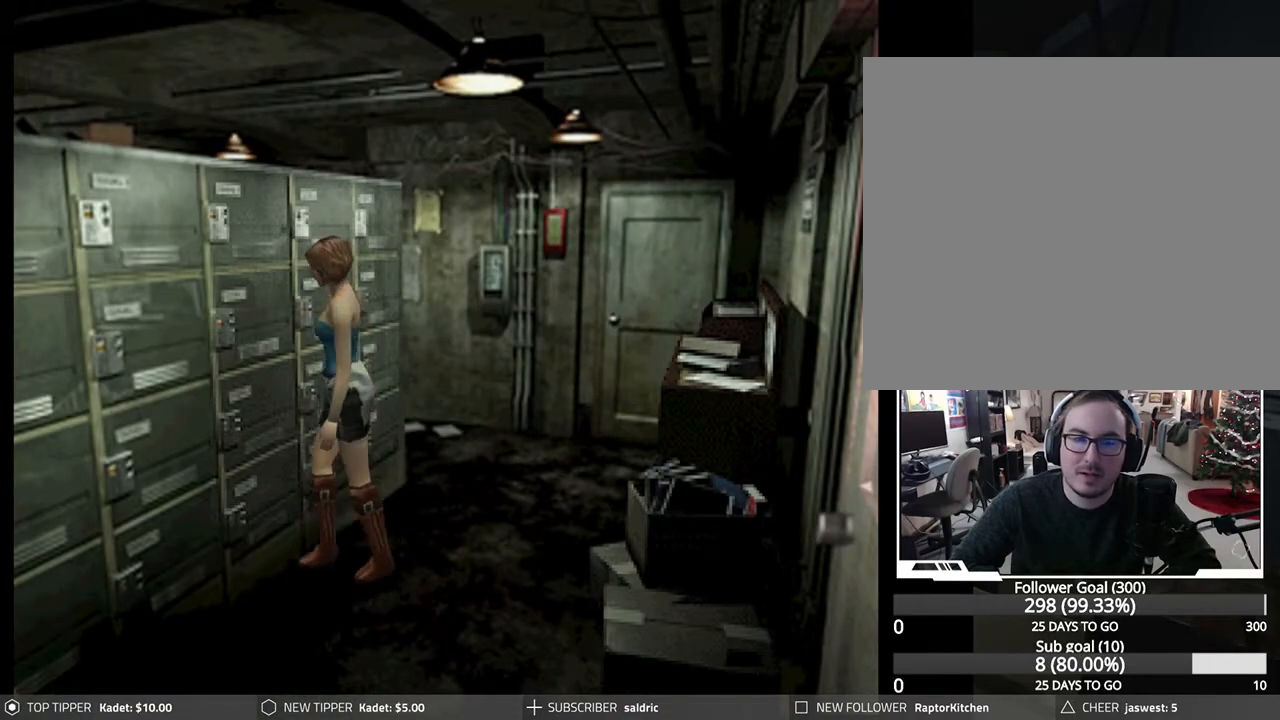
{"buttons": ["CROSS"], "left_stick": "center", "events": [[17, "CROSS", "up"], [83, "CROSS", "down"], [233, "CROSS", "up"], [267, "CROSS", "down"], [400, "CROSS", "up"], [467, "CROSS", "down"], [467, "DPAD_RIGHT", "up"]]}
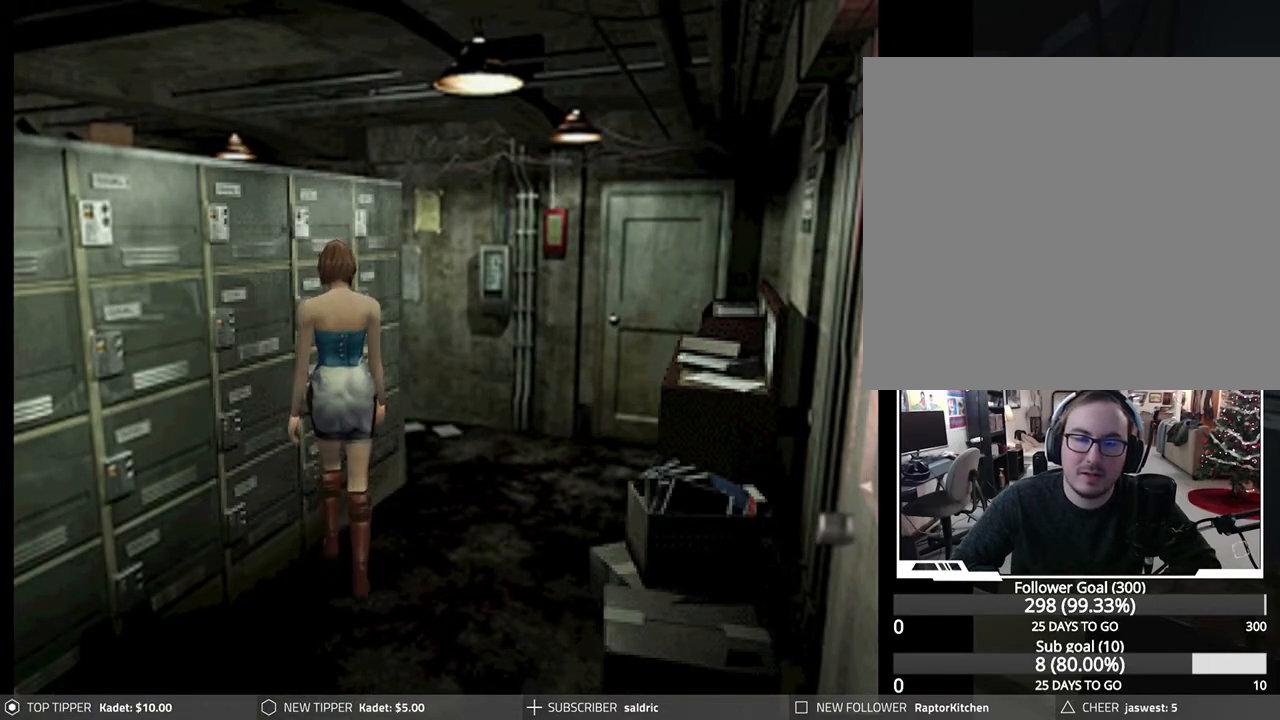
{"buttons": ["CROSS"], "left_stick": "center", "events": [[100, "CROSS", "up"], [150, "CROSS", "down"], [150, "DPAD_RIGHT", "down"], [300, "CROSS", "up"], [333, "DPAD_RIGHT", "up"], [350, "CROSS", "down"], [467, "CROSS", "up"], [483, "CROSS", "down"]]}
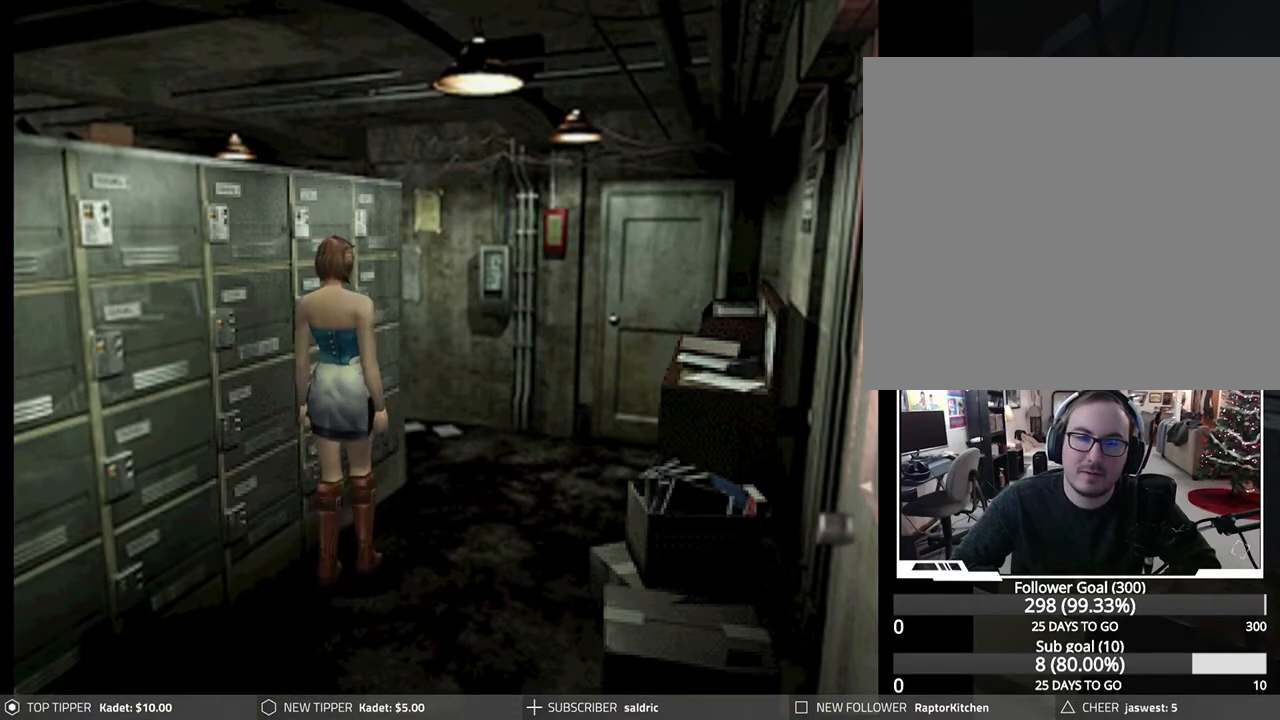
{"buttons": ["DPAD_LEFT"], "left_stick": "center", "events": [[83, "DPAD_LEFT", "down"], [117, "CROSS", "up"]]}
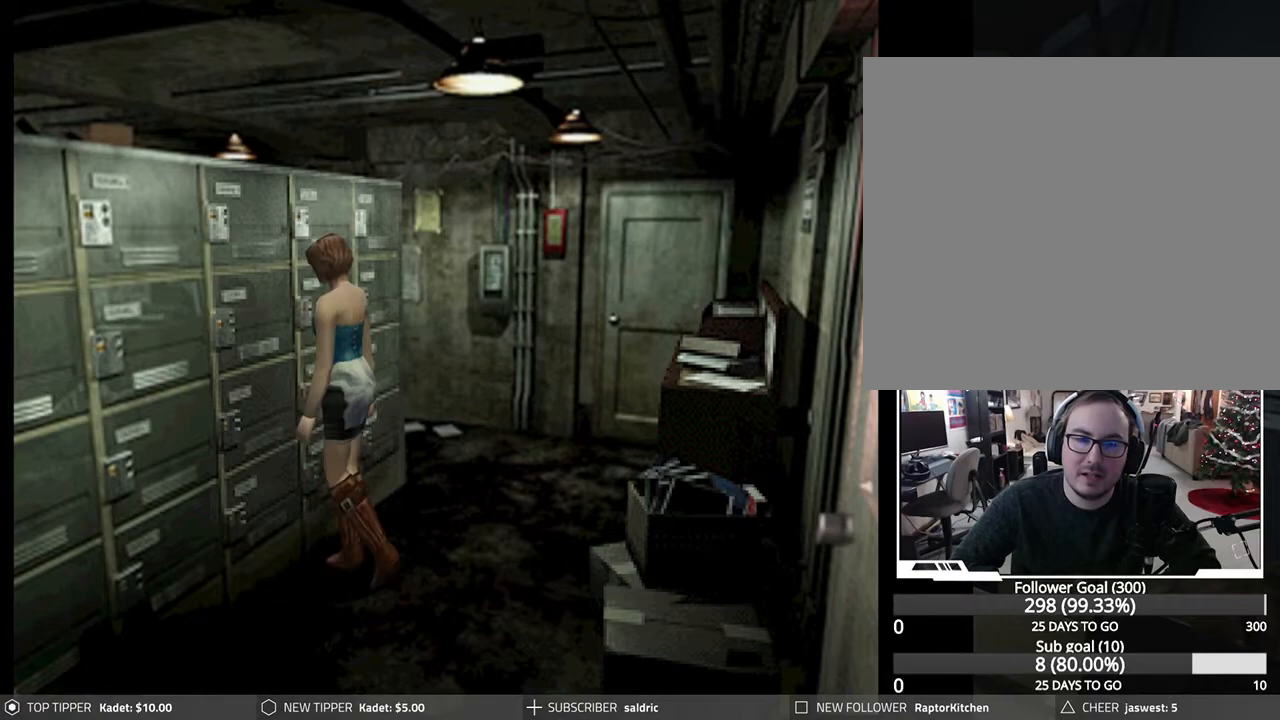
{"buttons": ["CROSS", "DPAD_RIGHT"], "left_stick": "center", "events": [[50, "CROSS", "down"], [50, "DPAD_UP", "down"], [200, "CROSS", "up"], [250, "CROSS", "down"], [383, "CROSS", "up"], [400, "DPAD_LEFT", "up"], [433, "CROSS", "down"], [467, "DPAD_RIGHT", "down"], [467, "DPAD_UP", "up"]]}
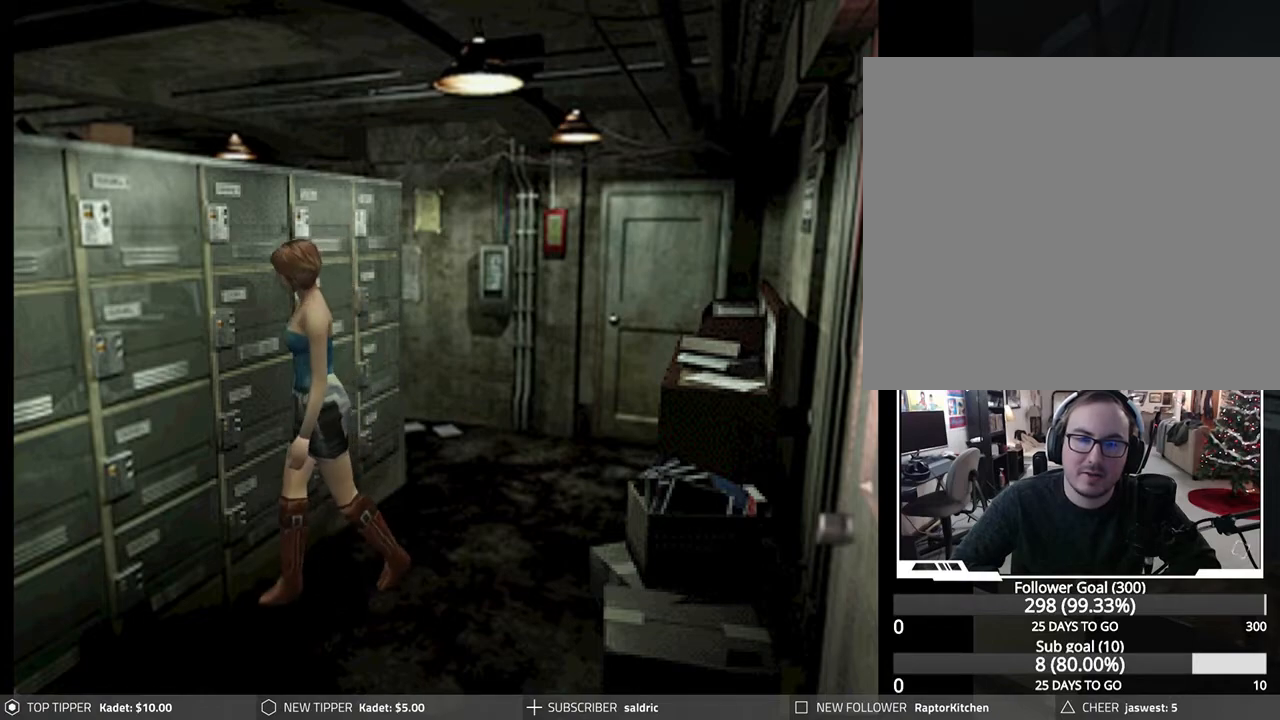
{"buttons": ["CROSS", "DPAD_RIGHT"], "left_stick": "center", "events": [[50, "CROSS", "up"], [133, "CROSS", "down"], [267, "CROSS", "up"], [383, "CROSS", "down"]]}
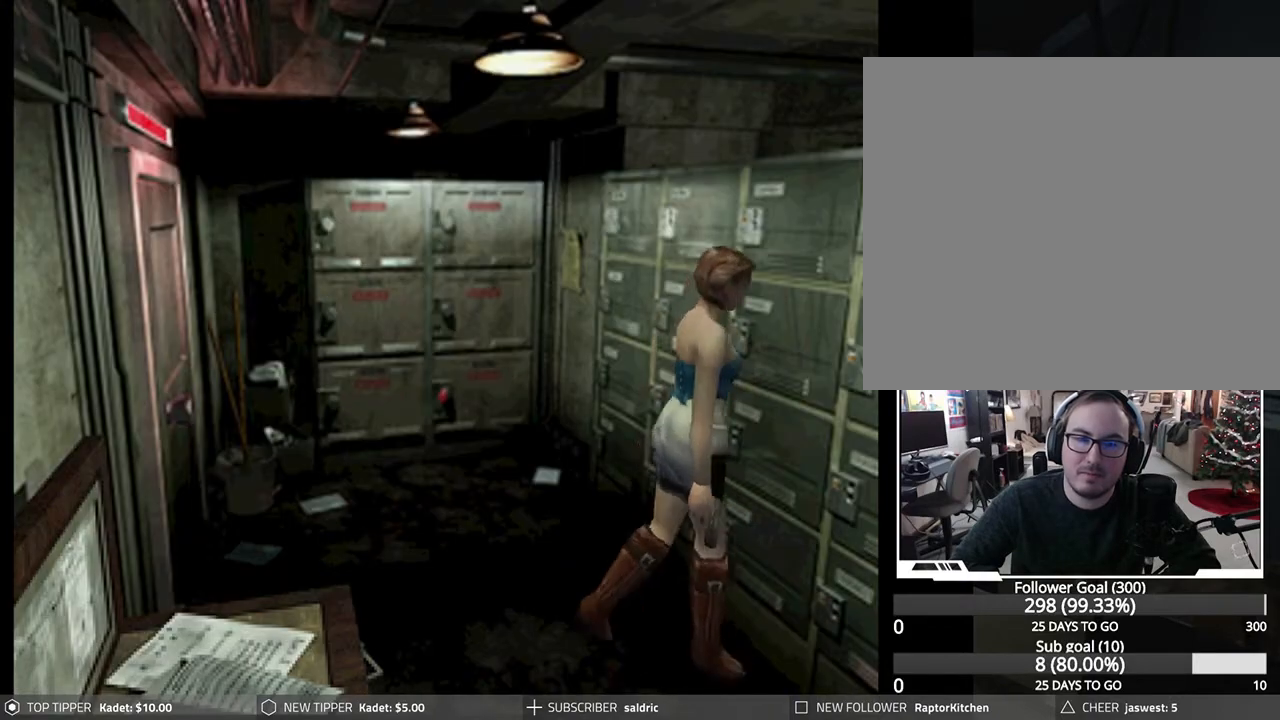
{"buttons": ["DPAD_UP"], "left_stick": "center", "events": [[67, "CROSS", "up"], [100, "DPAD_UP", "down"], [117, "CROSS", "down"], [117, "DPAD_RIGHT", "up"], [250, "CROSS", "up"], [317, "CROSS", "down"], [450, "CROSS", "up"], [467, "DPAD_LEFT", "down"], [483, "DPAD_LEFT", "up"]]}
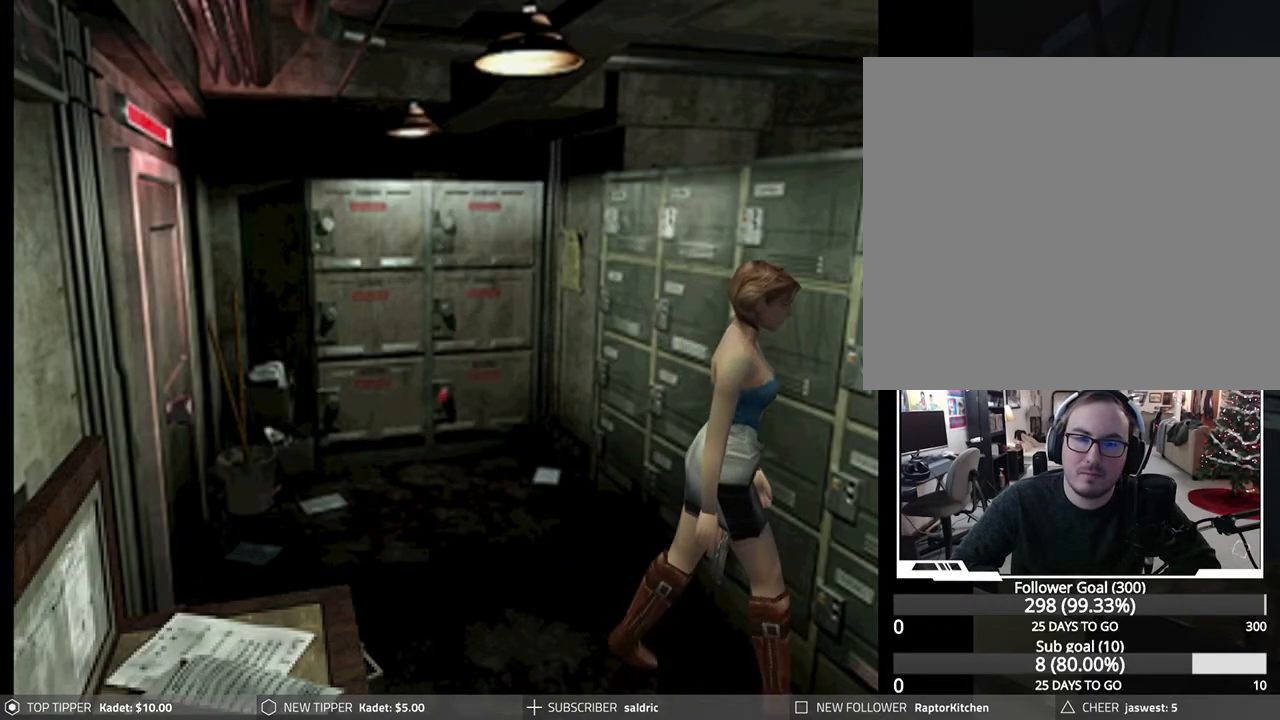
{"buttons": ["CROSS", "DPAD_UP"], "left_stick": "center", "events": [[17, "CROSS", "down"], [17, "DPAD_LEFT", "down"], [83, "DPAD_LEFT", "up"], [133, "CROSS", "up"], [150, "DPAD_LEFT", "down"], [200, "CROSS", "down"], [333, "CROSS", "up"], [383, "DPAD_LEFT", "up"], [400, "CROSS", "down"]]}
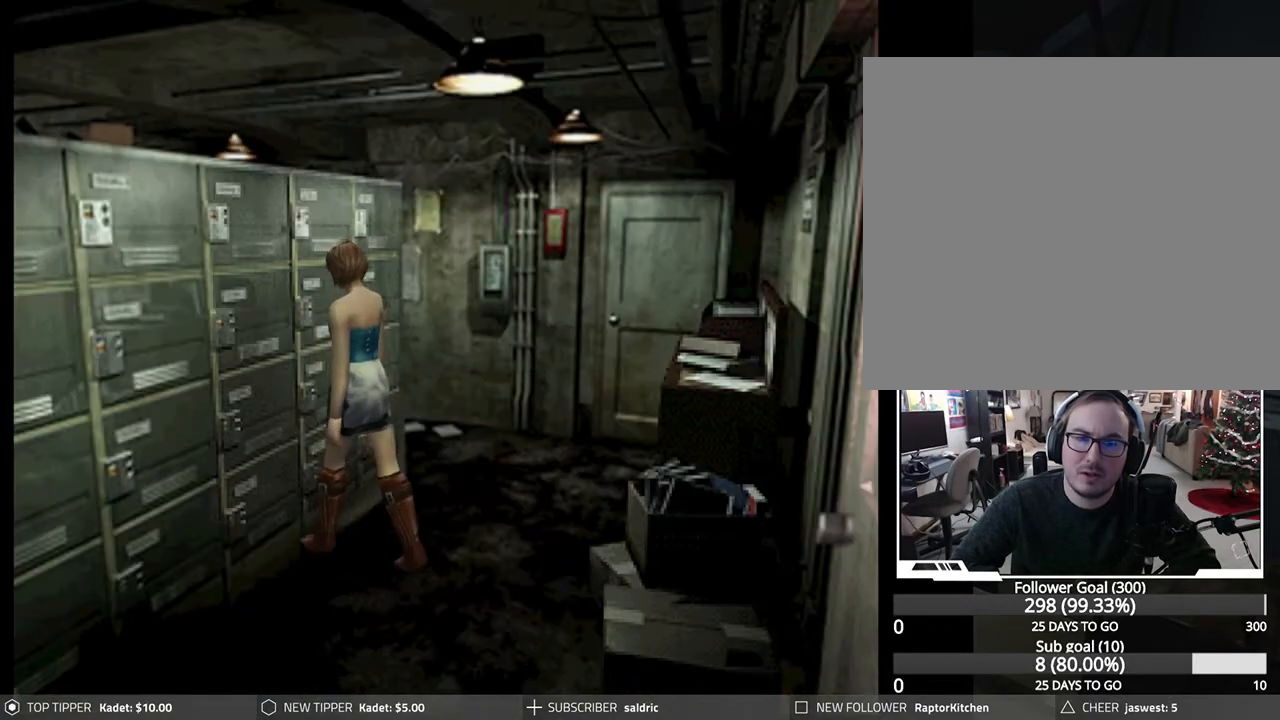
{"buttons": ["CROSS", "DPAD_UP"], "left_stick": "center", "events": [[33, "CROSS", "up"], [67, "CROSS", "down"], [133, "DPAD_RIGHT", "down"], [133, "DPAD_UP", "up"], [200, "CROSS", "up"], [250, "CROSS", "down"], [250, "DPAD_UP", "down"], [300, "DPAD_RIGHT", "up"], [400, "CROSS", "up"], [467, "CROSS", "down"]]}
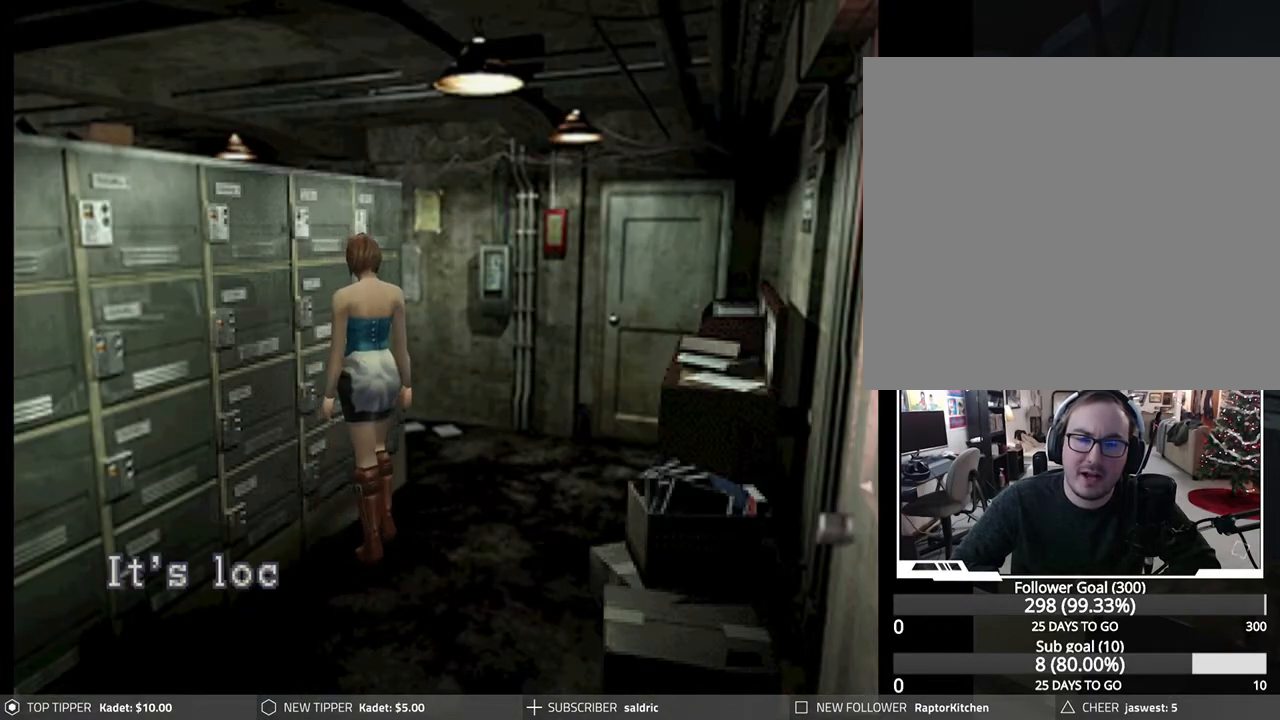
{"buttons": [], "left_stick": "center", "events": [[100, "CROSS", "up"], [183, "CROSS", "down"], [217, "DPAD_UP", "up"], [500, "CROSS", "up"]]}
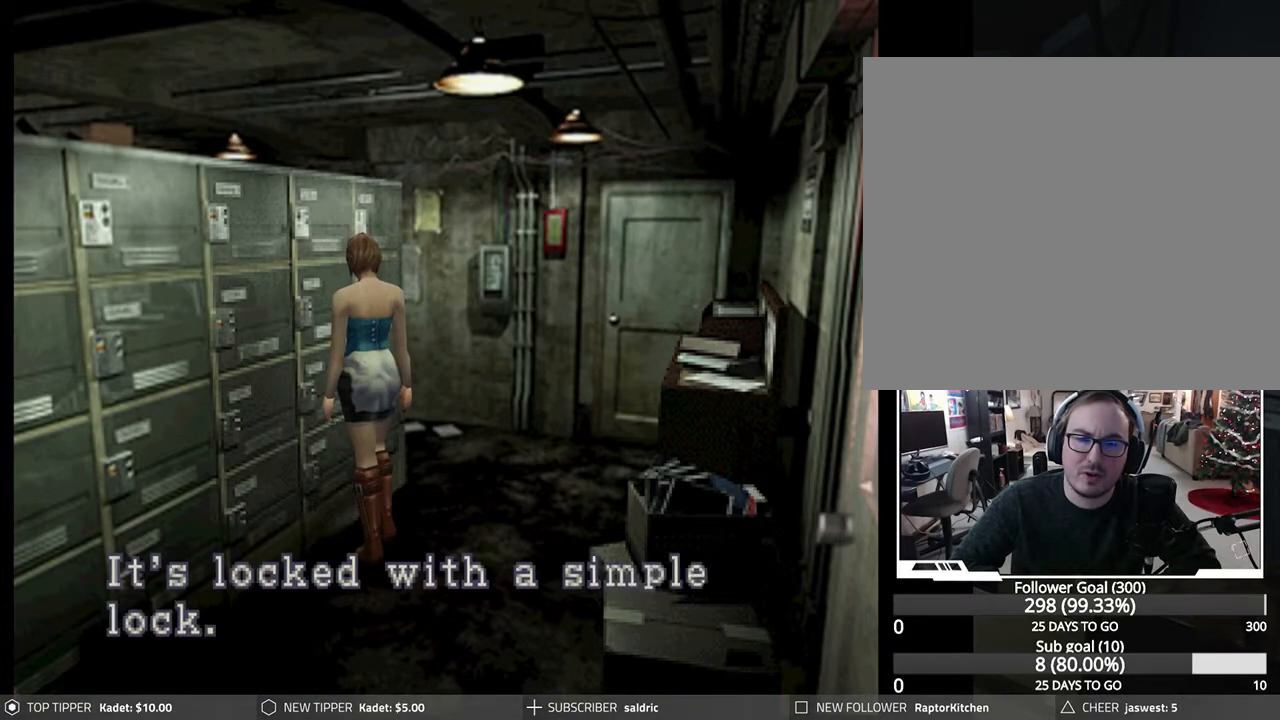
{"buttons": ["DPAD_LEFT"], "left_stick": "center", "events": [[50, "CROSS", "down"], [283, "CROSS", "up"], [383, "DPAD_LEFT", "down"]]}
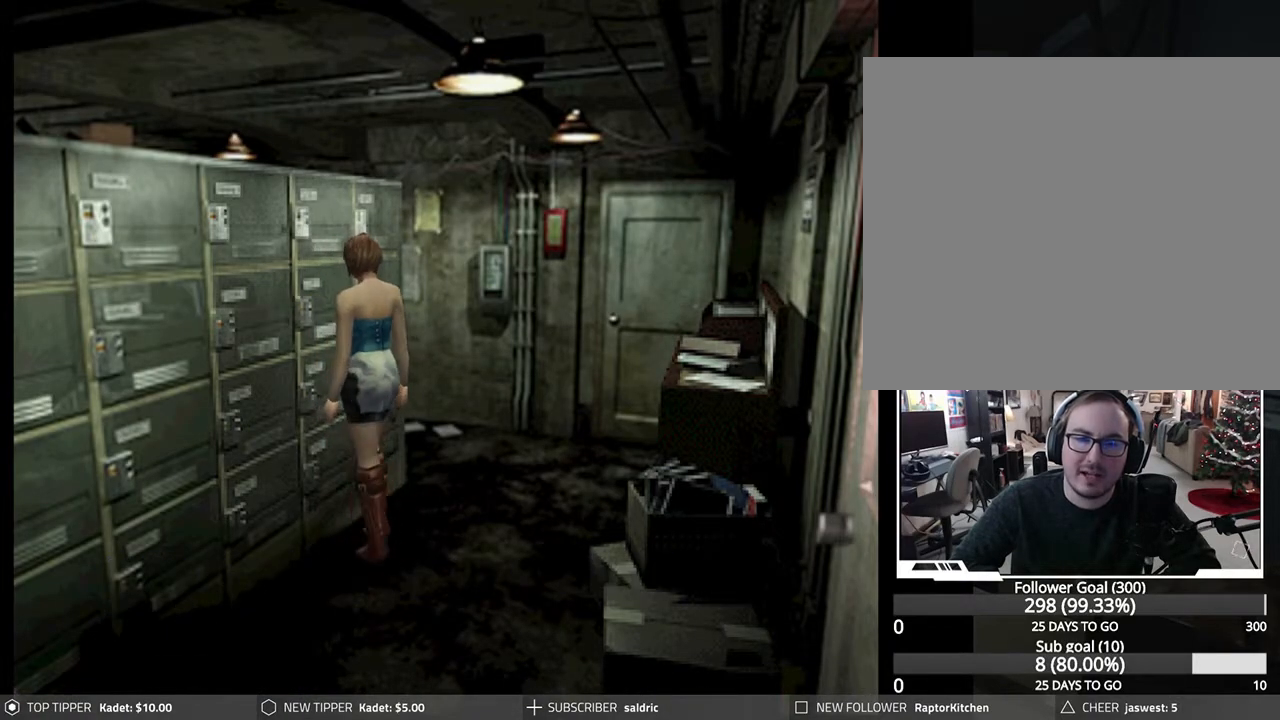
{"buttons": ["DPAD_DOWN", "DPAD_LEFT"], "left_stick": "center", "events": [[317, "DPAD_DOWN", "down"]]}
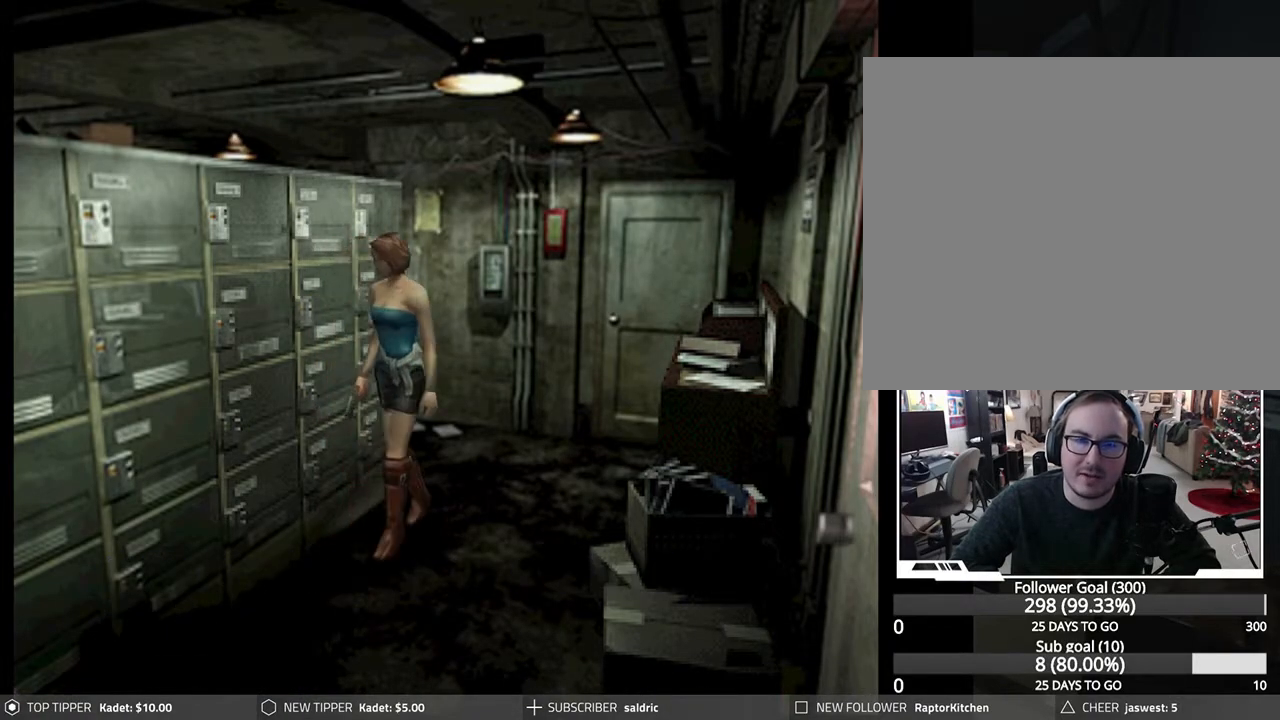
{"buttons": ["DPAD_DOWN"], "left_stick": "center", "events": [[250, "DPAD_LEFT", "up"]]}
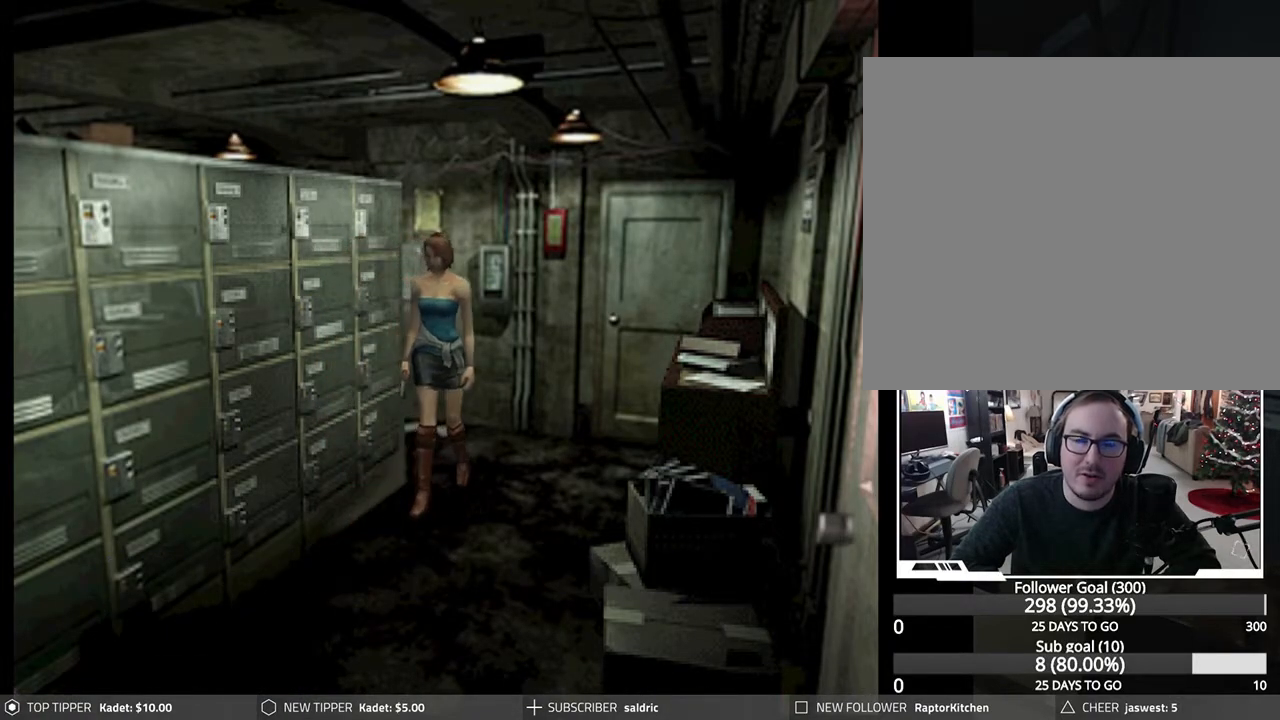
{"buttons": ["DPAD_DOWN", "DPAD_LEFT"], "left_stick": "center", "events": [[33, "DPAD_LEFT", "down"], [100, "DPAD_LEFT", "up"], [233, "DPAD_LEFT", "down"]]}
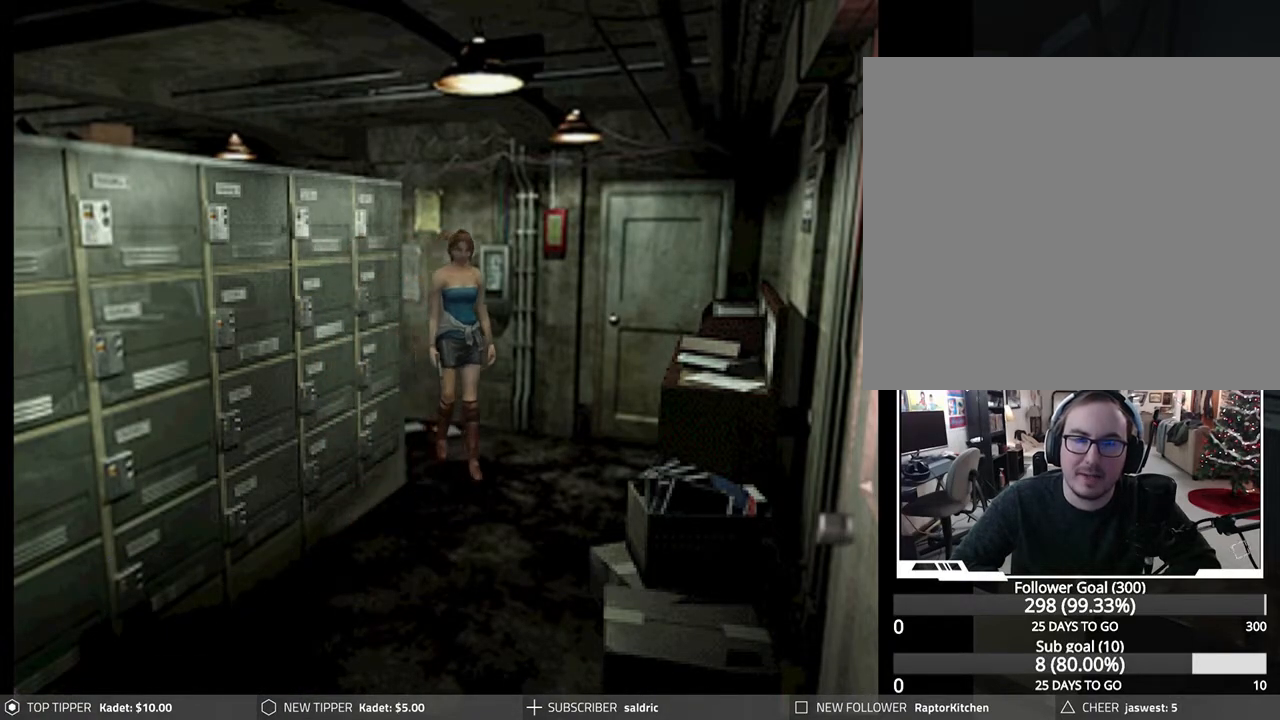
{"buttons": ["DPAD_DOWN", "DPAD_LEFT"], "left_stick": "center", "events": [[317, "DPAD_LEFT", "up"], [467, "DPAD_LEFT", "down"]]}
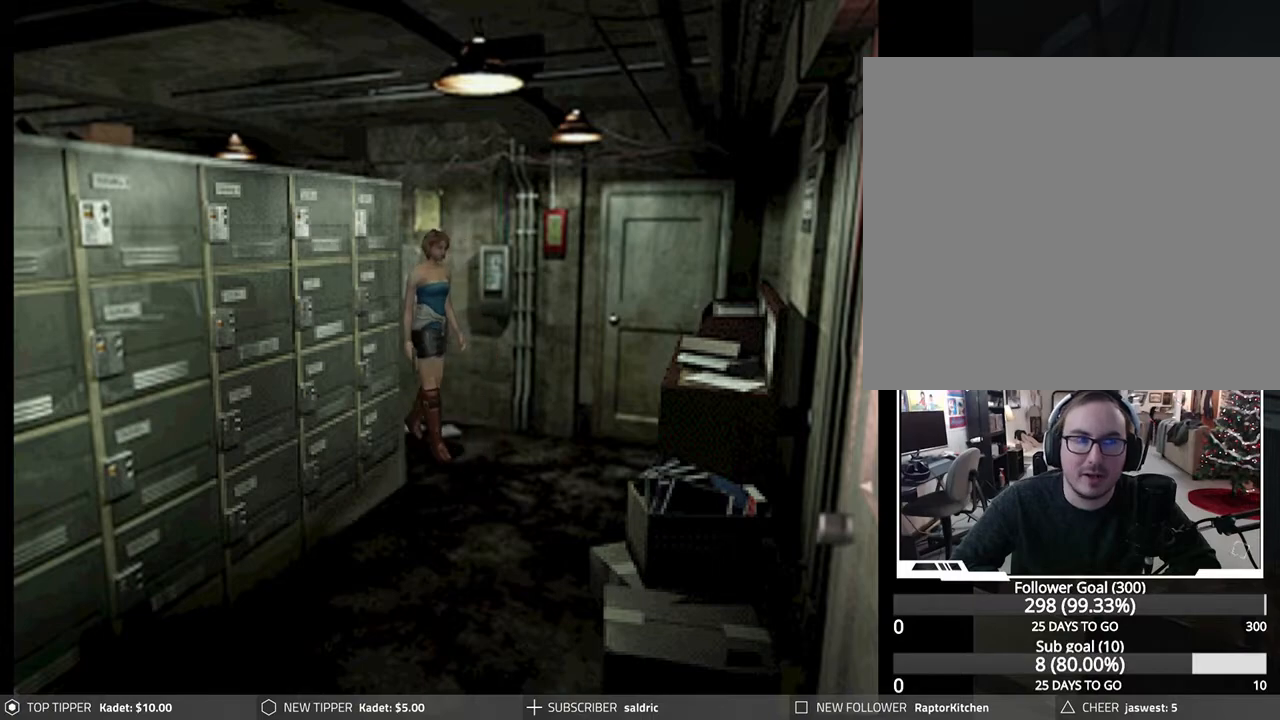
{"buttons": ["DPAD_DOWN"], "left_stick": "center", "events": [[350, "DPAD_LEFT", "up"]]}
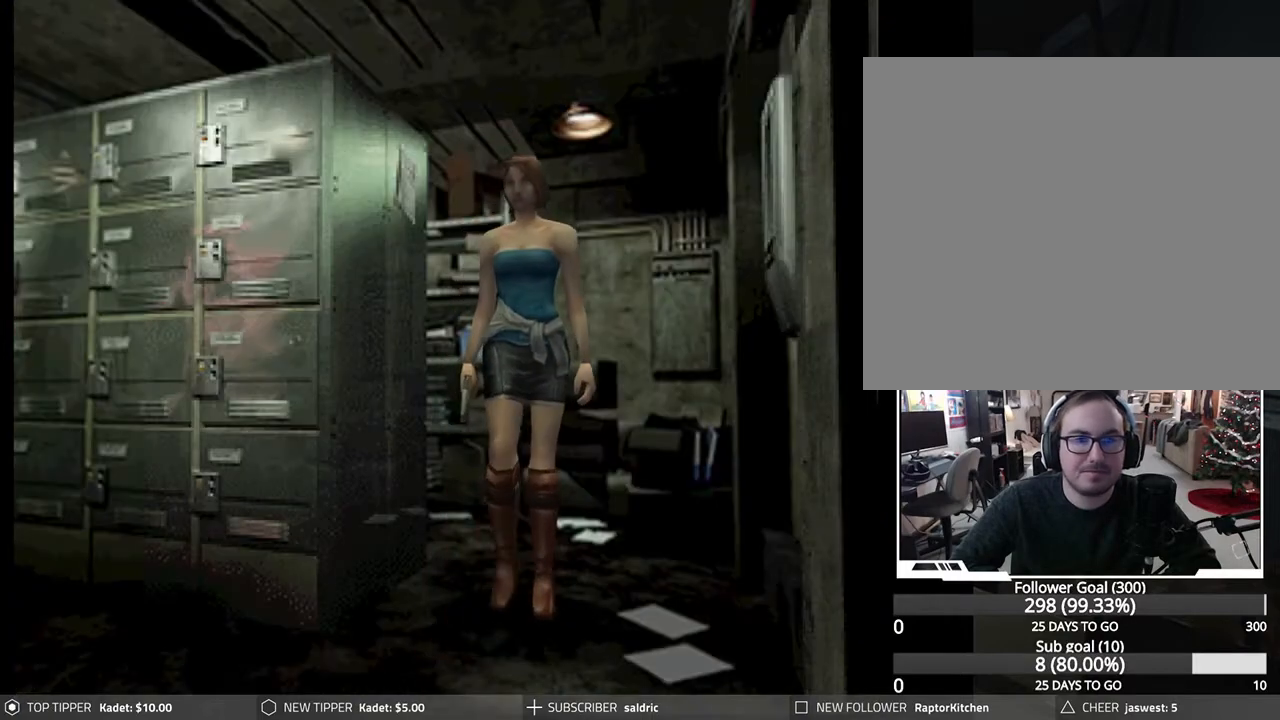
{"buttons": ["DPAD_DOWN", "DPAD_LEFT"], "left_stick": "center", "events": [[150, "DPAD_LEFT", "down"]]}
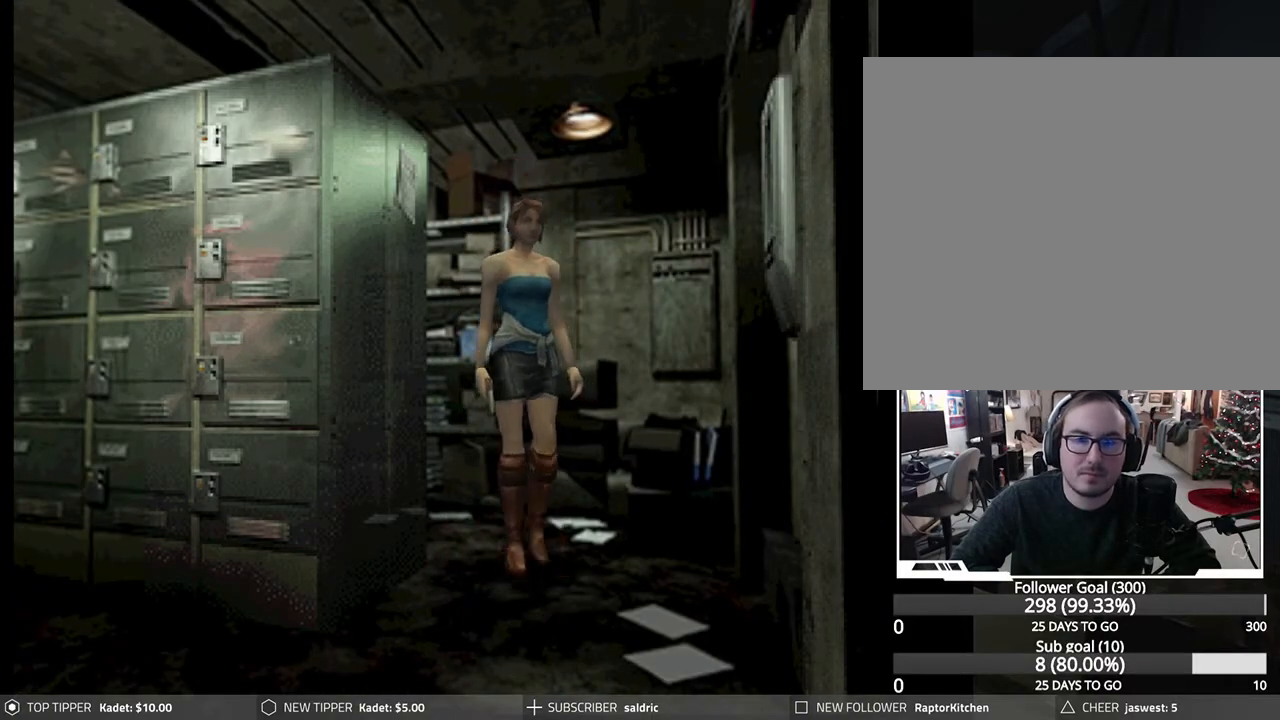
{"buttons": ["DPAD_DOWN", "DPAD_LEFT"], "left_stick": "center", "events": [[50, "DPAD_LEFT", "up"], [300, "DPAD_LEFT", "down"]]}
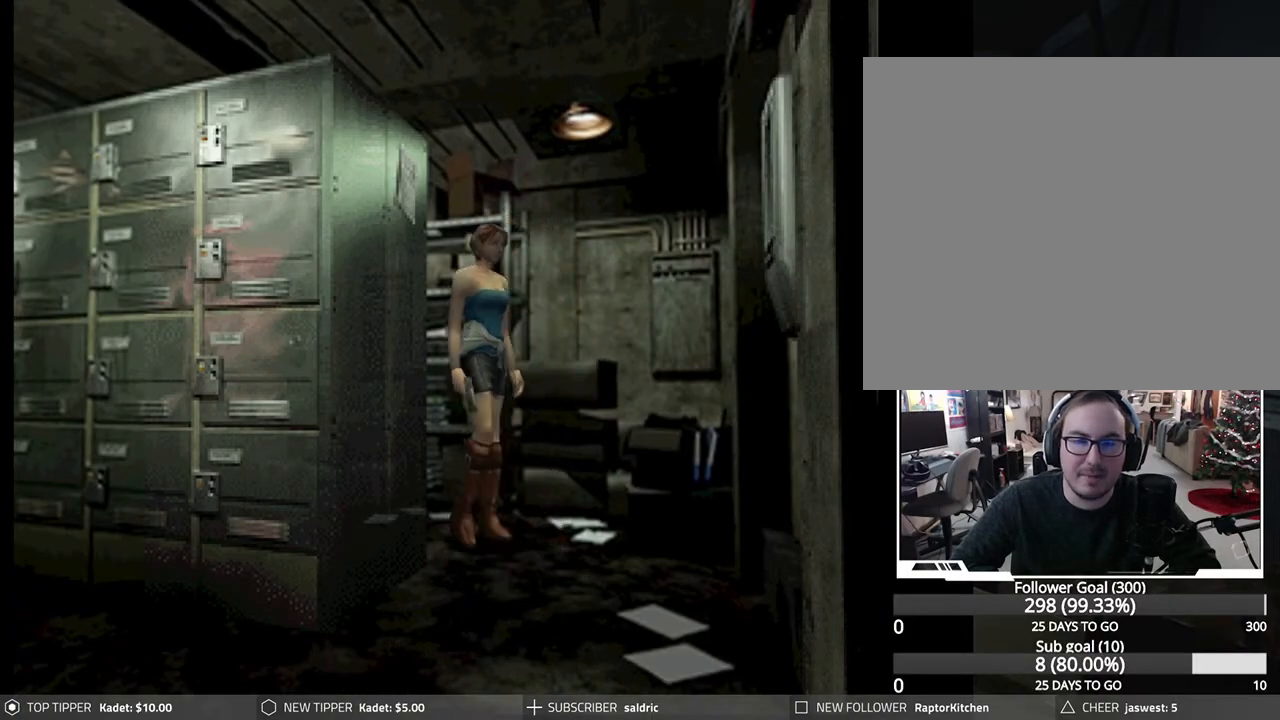
{"buttons": ["DPAD_DOWN"], "left_stick": "center", "events": [[450, "DPAD_LEFT", "up"]]}